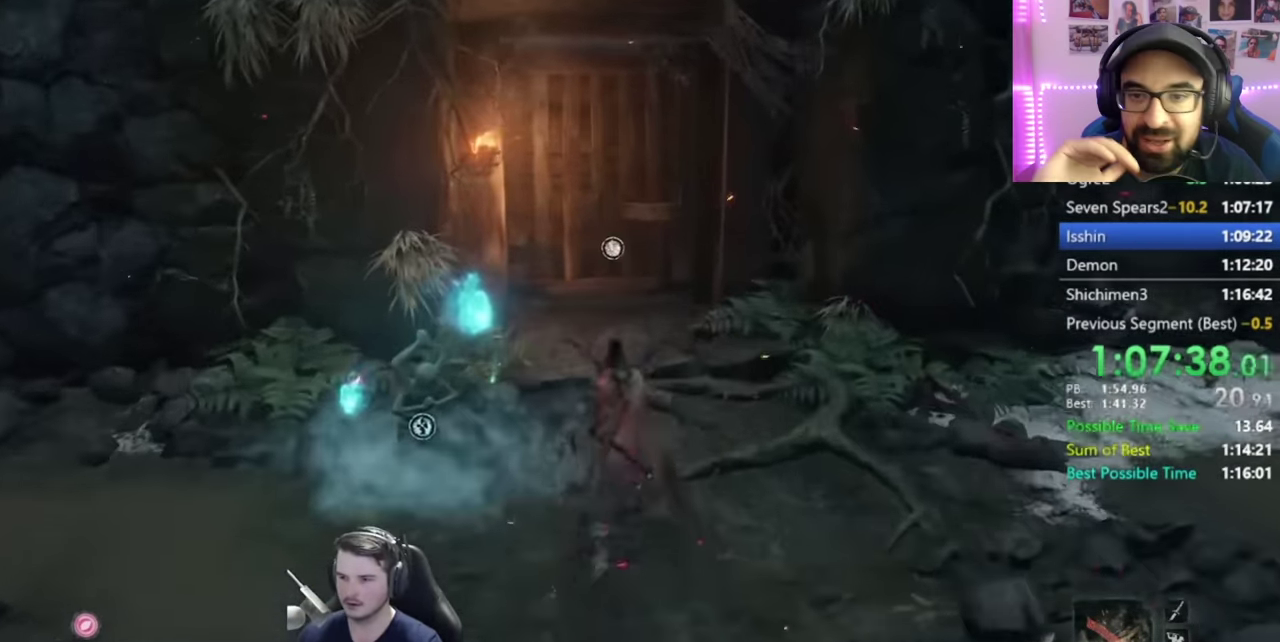
Gameplay with a controller (Xbox layout); each line is a JSON object with the inputs held at the frame after it. "events" lists button and stick changes between this image and that frame as [ms after this image, input, new state], when the widget could be followed in between. This document gives stick clicks only as held states, not as events. Not read: R2 left_stick.
{"buttons": [], "right_stick": "center", "events": [[334, "right_stick", "center"], [434, "X", "down"], [501, "B", "up"], [501, "X", "up"]]}
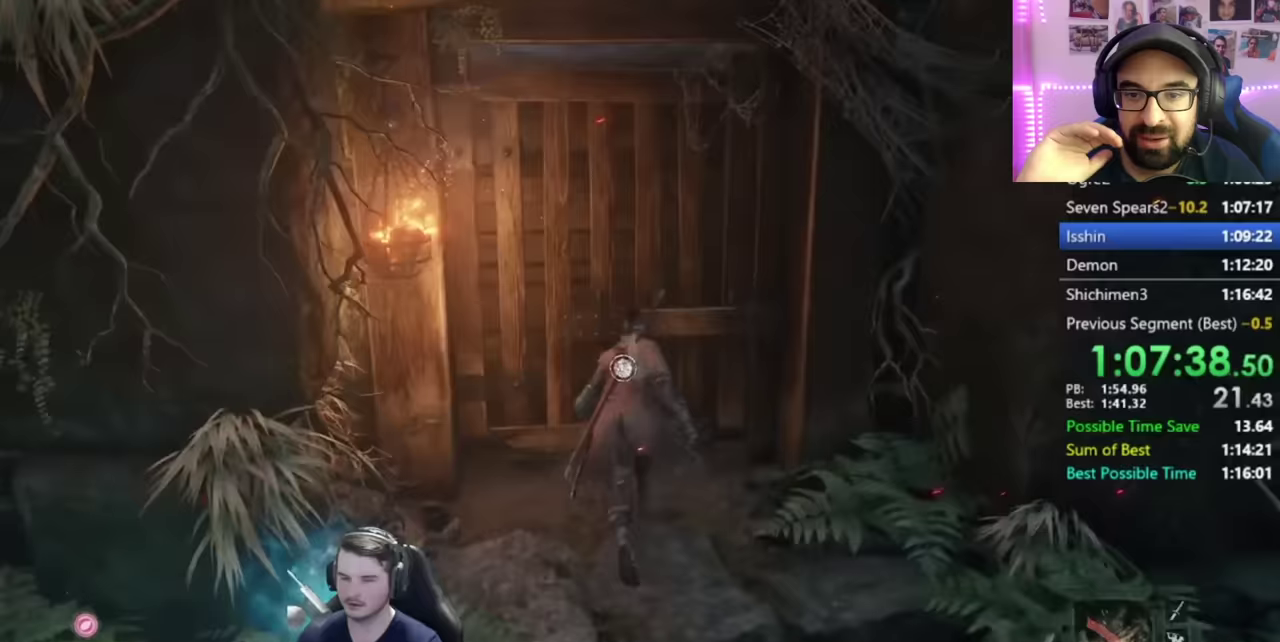
{"buttons": [], "right_stick": "center", "events": [[67, "X", "down"], [133, "X", "up"], [234, "X", "down"], [367, "X", "up"]]}
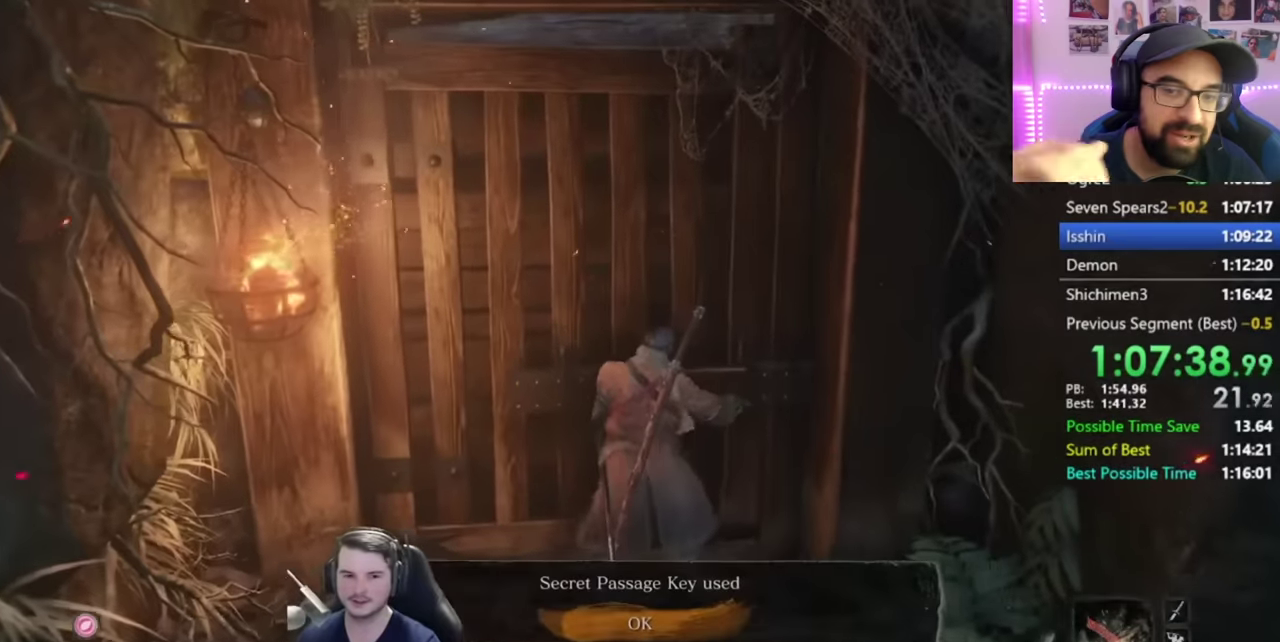
{"buttons": ["A"], "right_stick": "center", "events": [[417, "A", "down"]]}
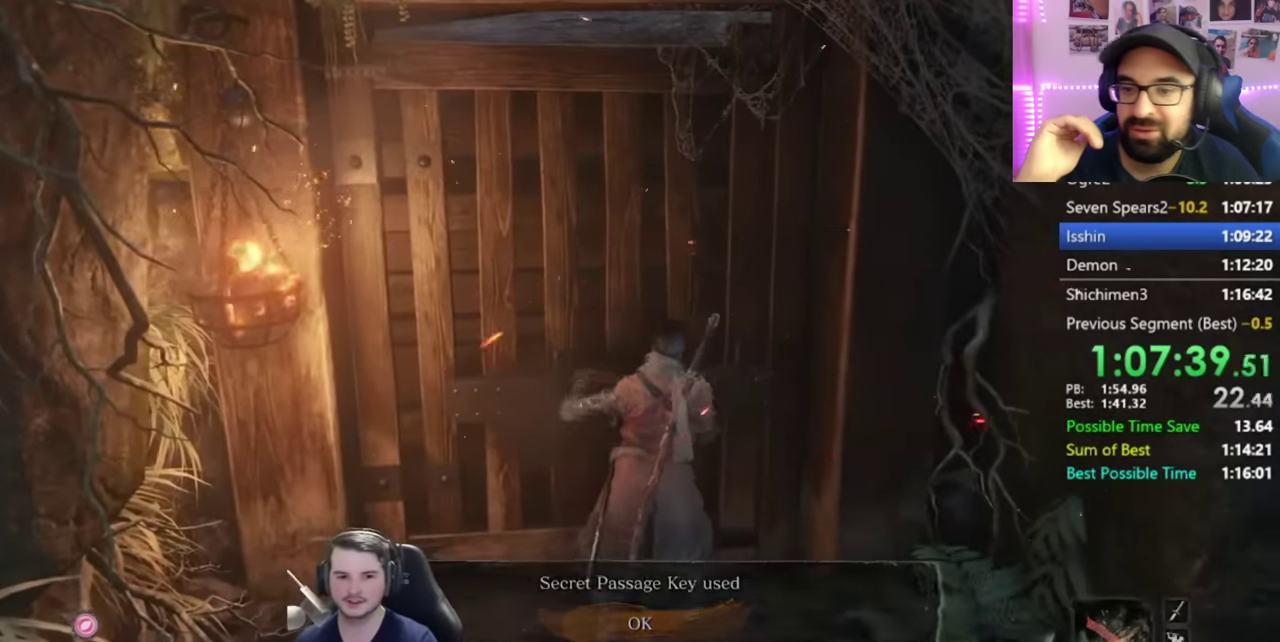
{"buttons": [], "right_stick": "center", "events": [[100, "A", "up"]]}
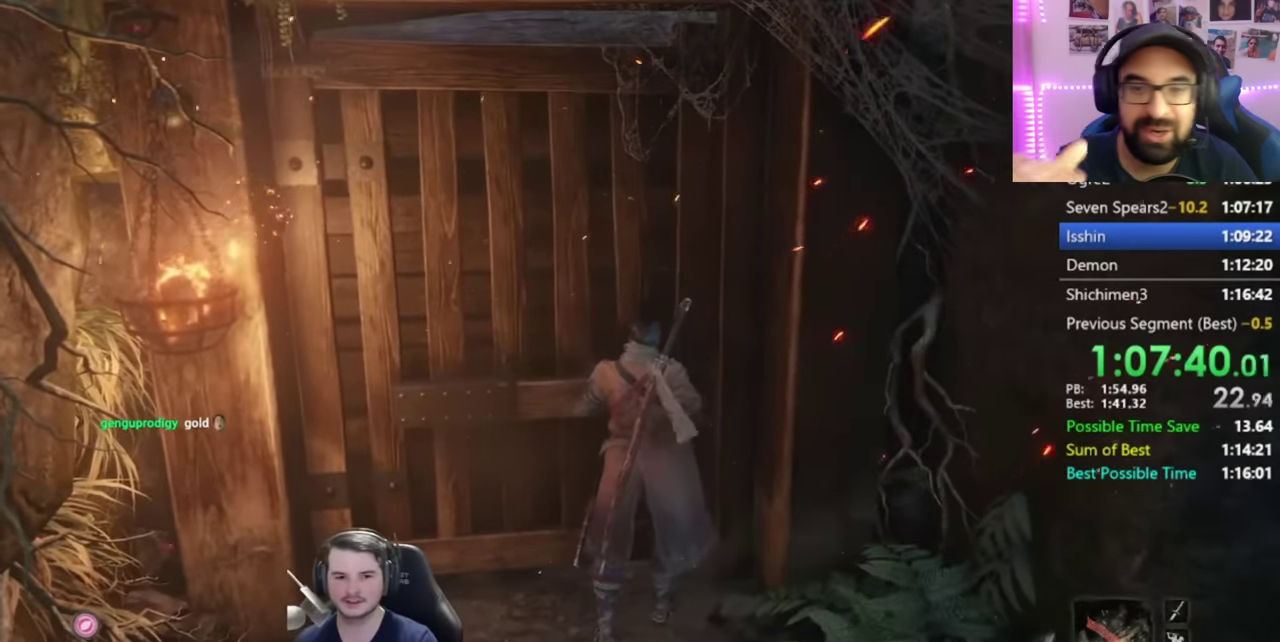
{"buttons": [], "right_stick": "center", "events": []}
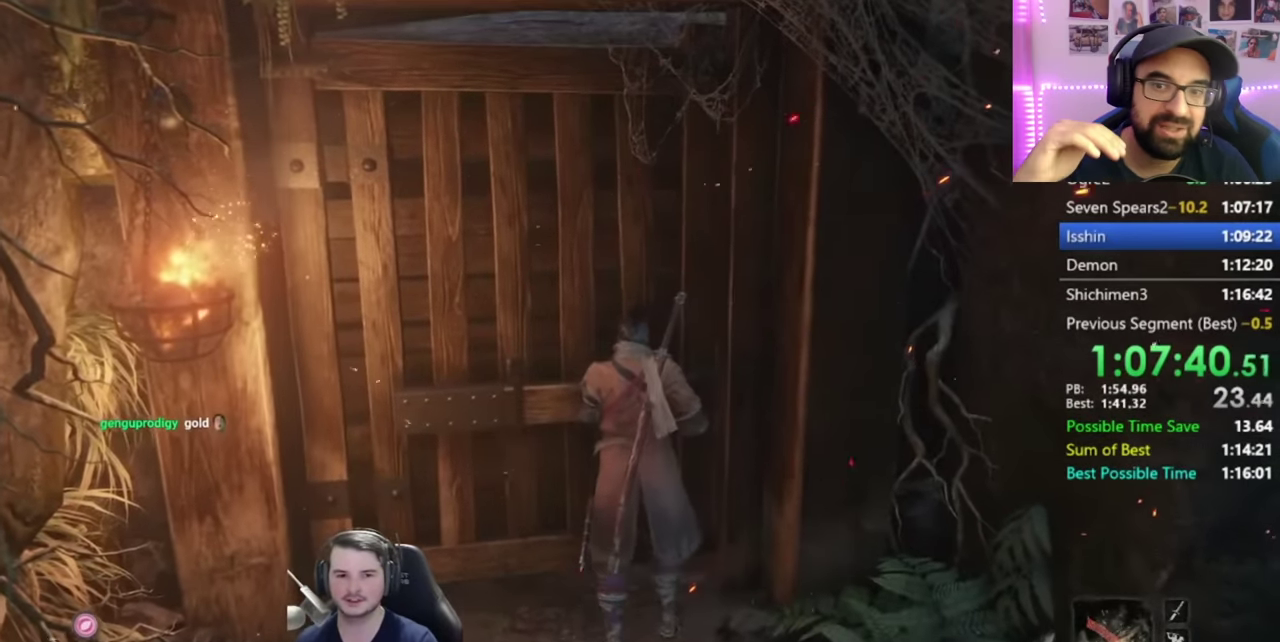
{"buttons": [], "right_stick": "center", "events": []}
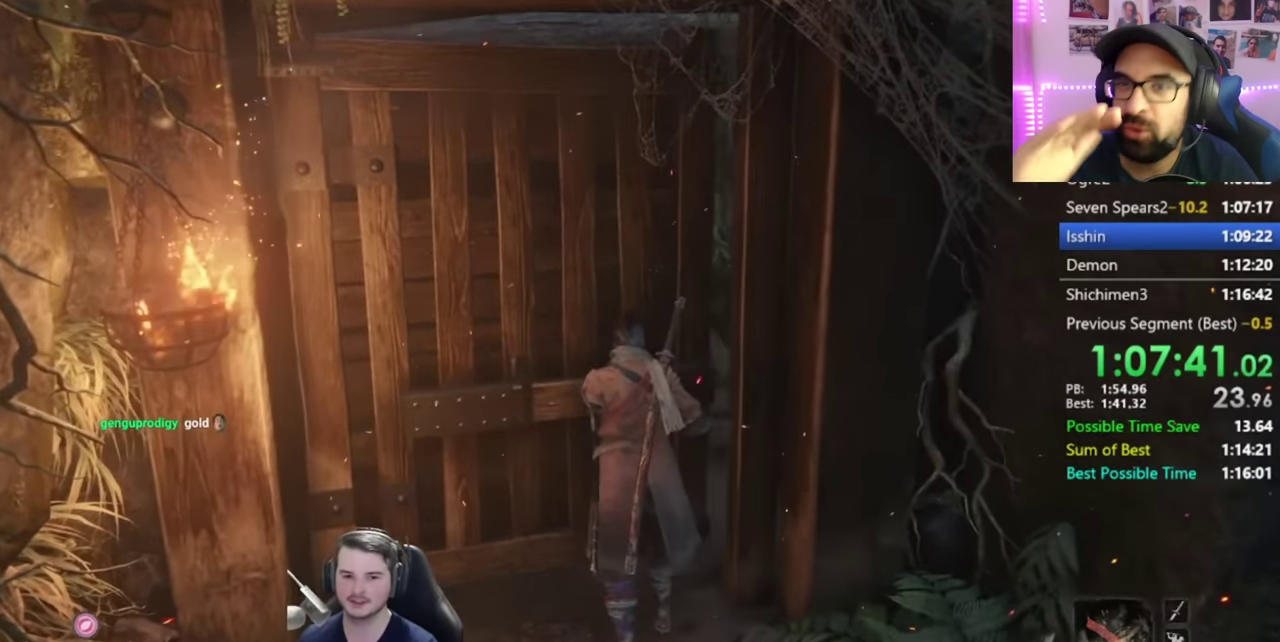
{"buttons": ["DPAD_LEFT"], "right_stick": "center", "events": [[467, "DPAD_LEFT", "down"]]}
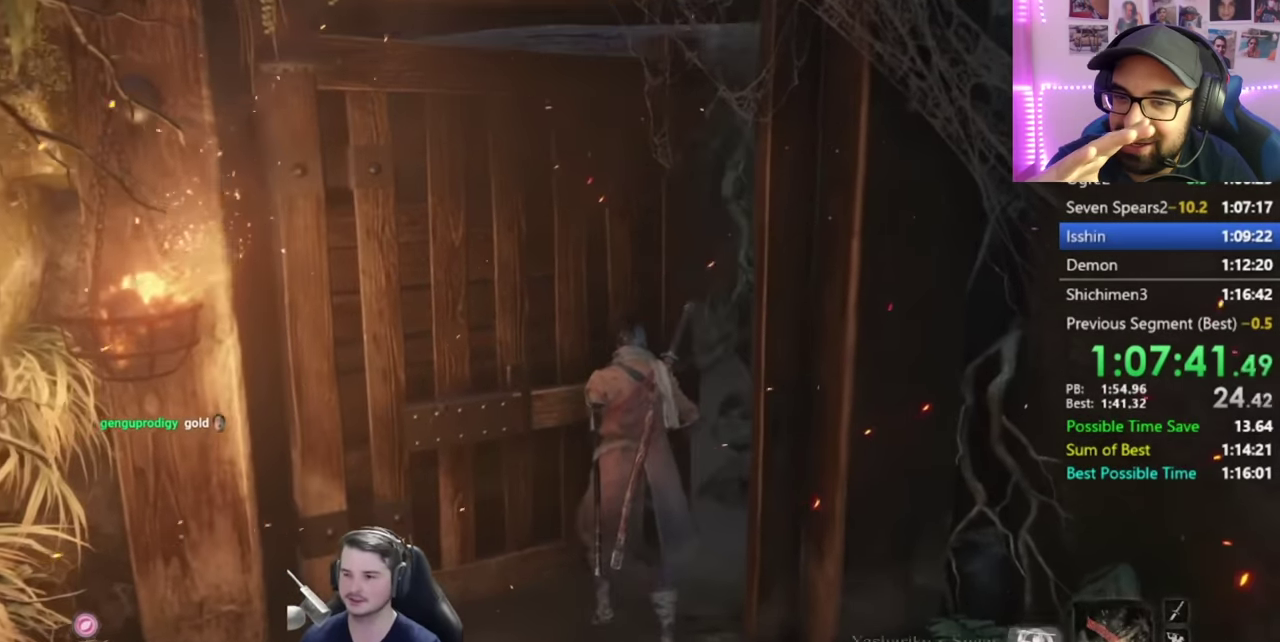
{"buttons": [], "right_stick": "center", "events": [[67, "DPAD_LEFT", "up"], [133, "DPAD_LEFT", "down"], [267, "DPAD_LEFT", "up"]]}
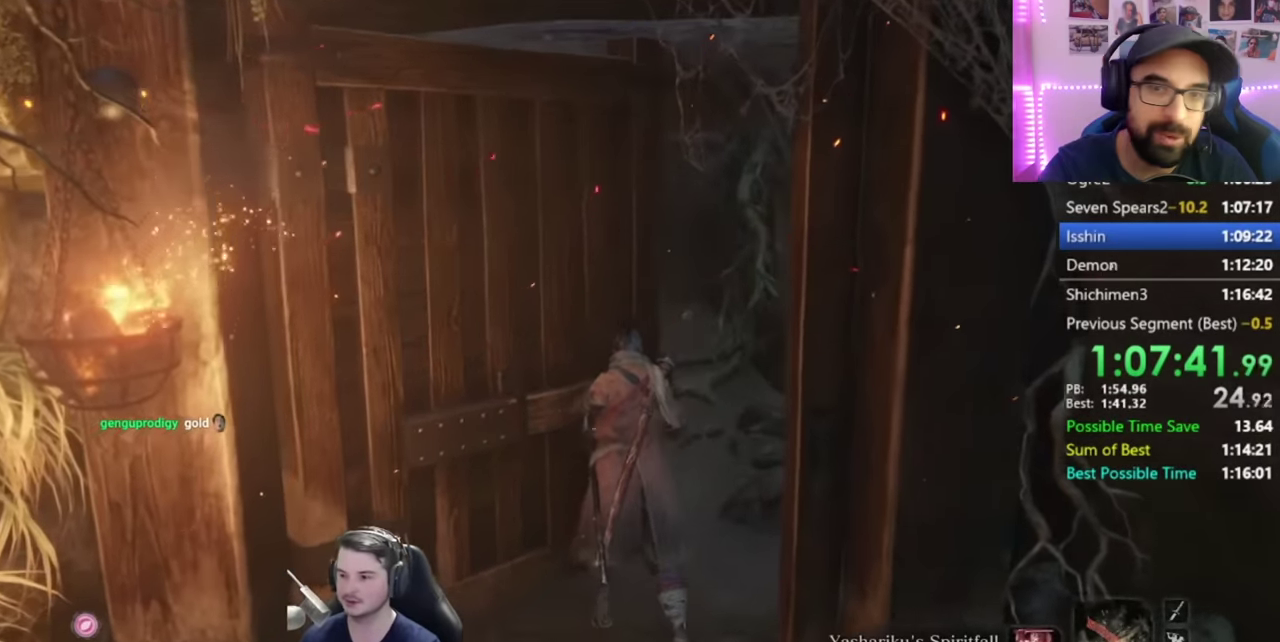
{"buttons": ["DPAD_RIGHT"], "right_stick": "center", "events": [[316, "right_stick", "up"], [400, "right_stick", "center"], [500, "DPAD_RIGHT", "down"]]}
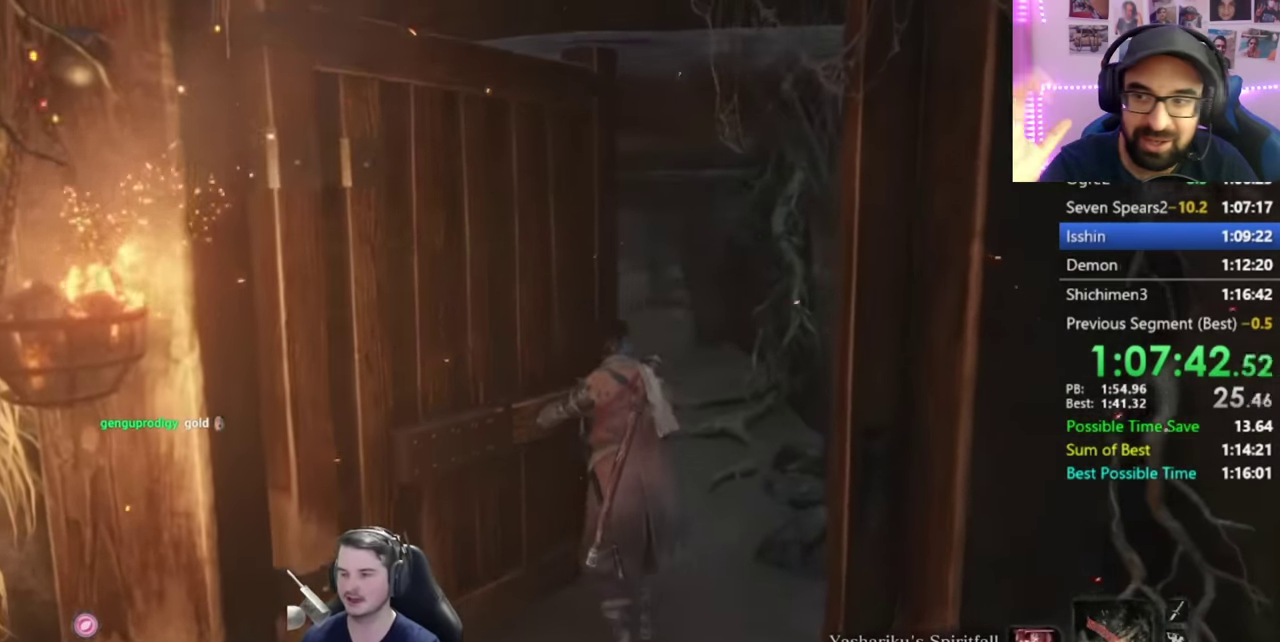
{"buttons": [], "right_stick": "center", "events": [[100, "DPAD_RIGHT", "up"], [234, "DPAD_LEFT", "down"], [317, "DPAD_LEFT", "up"]]}
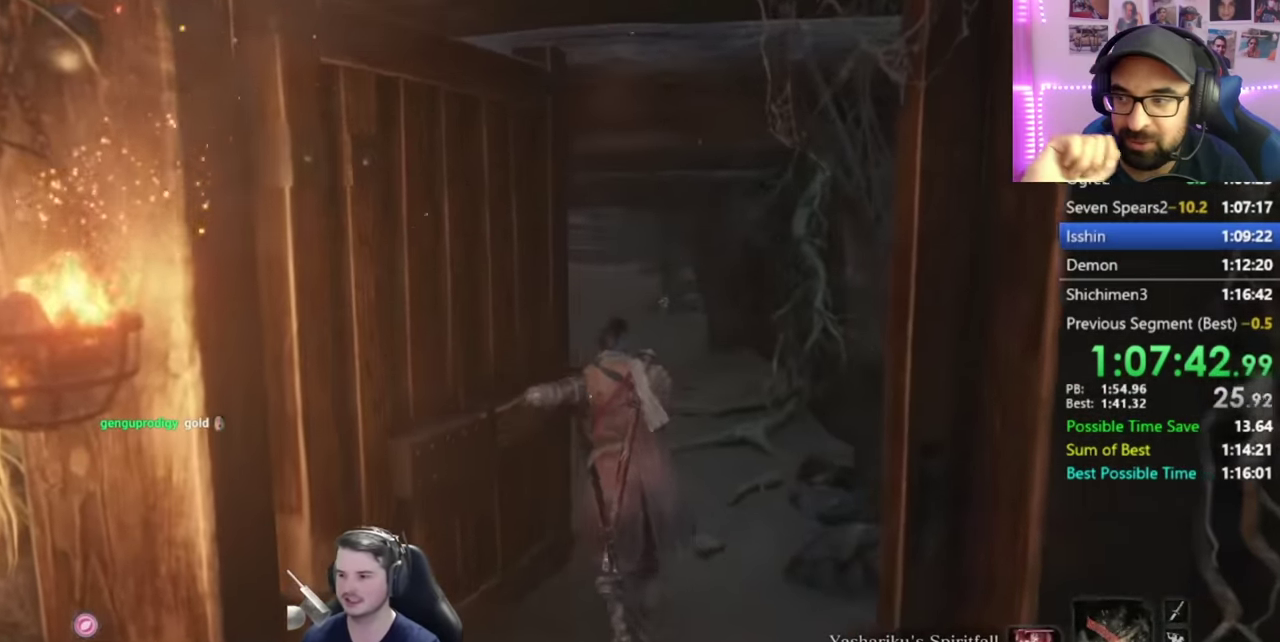
{"buttons": ["B"], "right_stick": "up-left", "events": [[66, "B", "down"], [433, "right_stick", "up-left"]]}
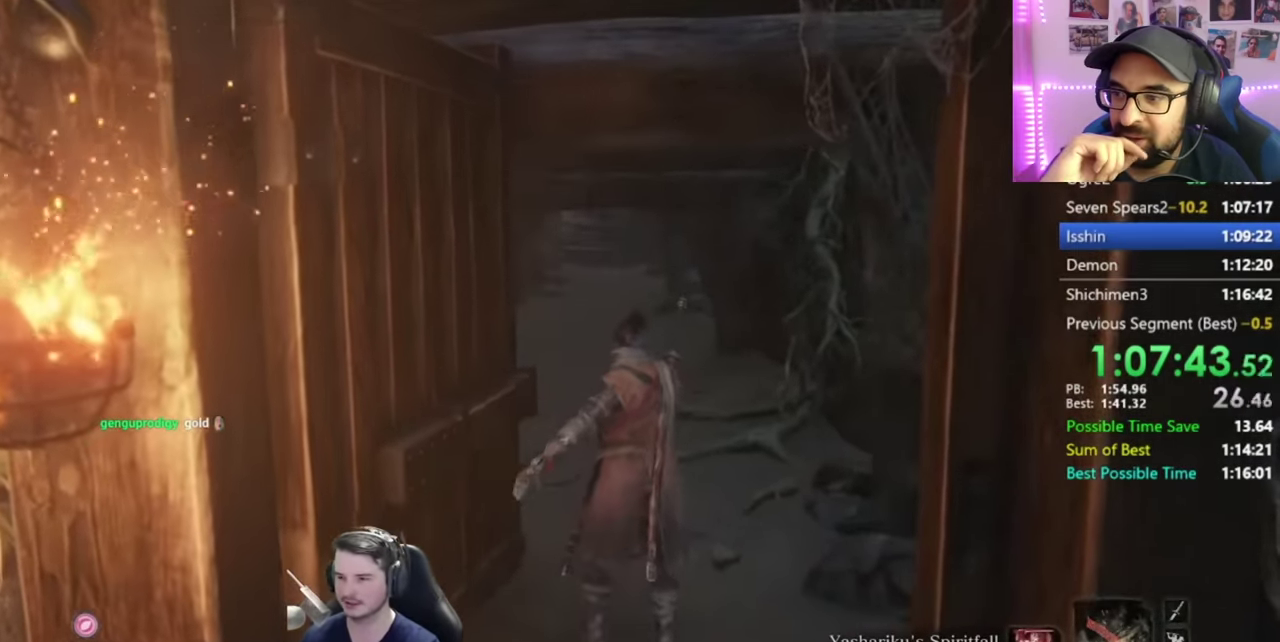
{"buttons": ["B"], "right_stick": "center", "events": [[466, "right_stick", "center"]]}
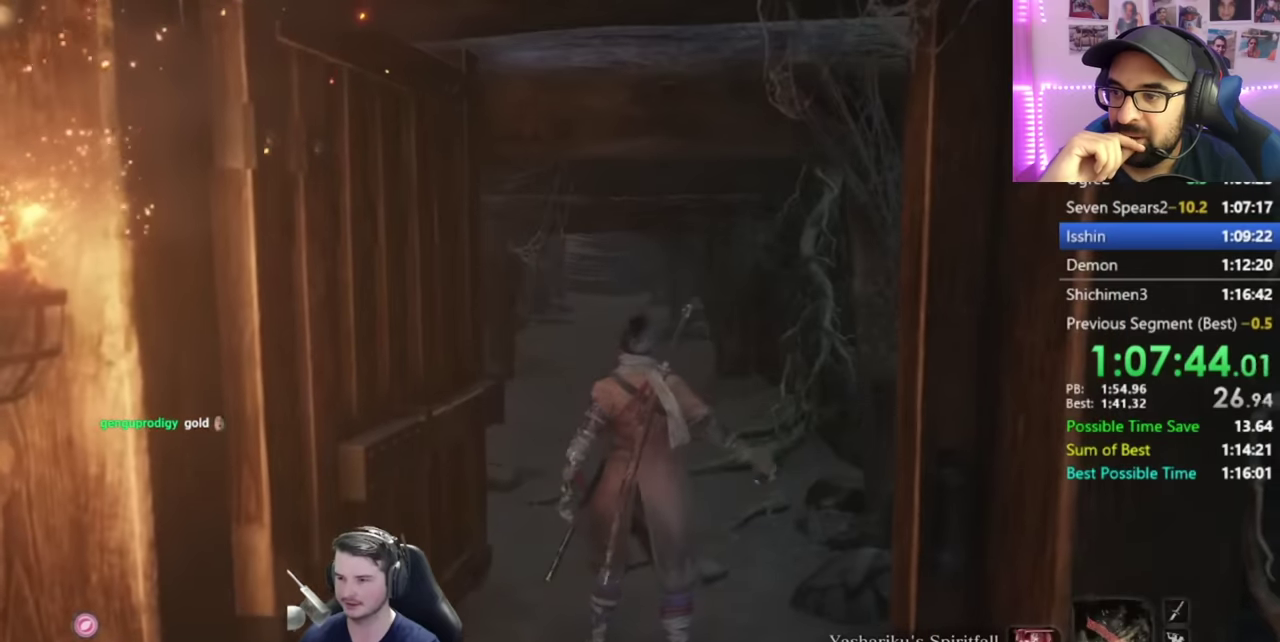
{"buttons": ["B"], "right_stick": "center", "events": []}
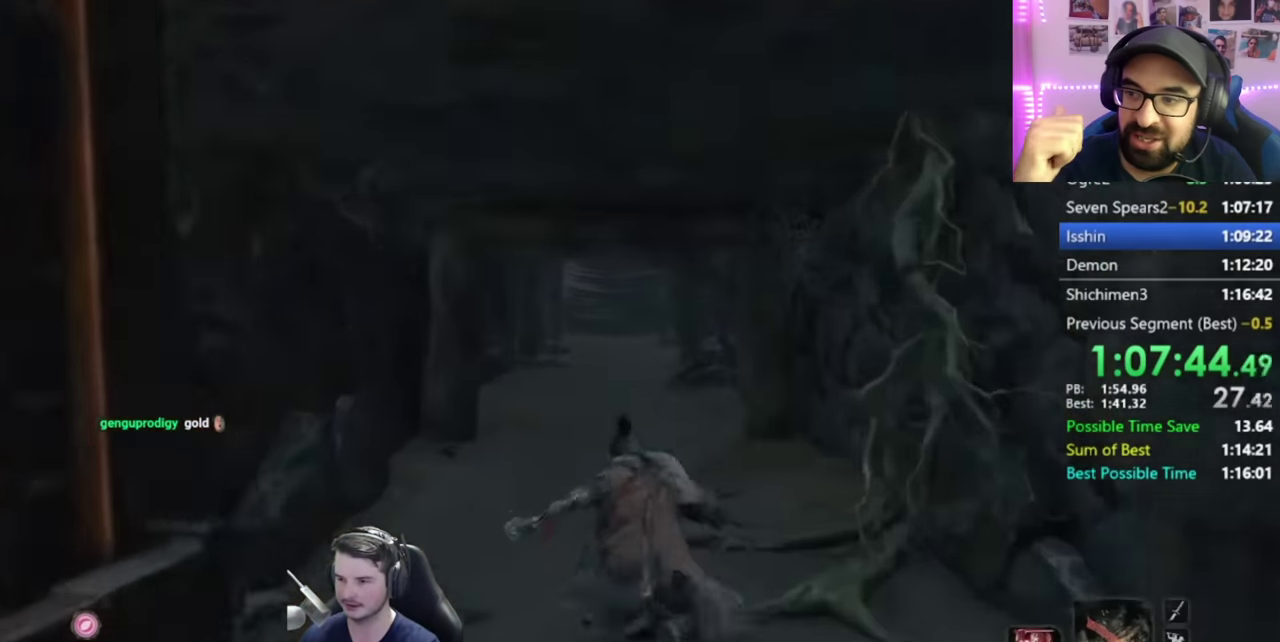
{"buttons": ["B"], "right_stick": "center", "events": [[17, "right_stick", "up-left"], [267, "right_stick", "center"]]}
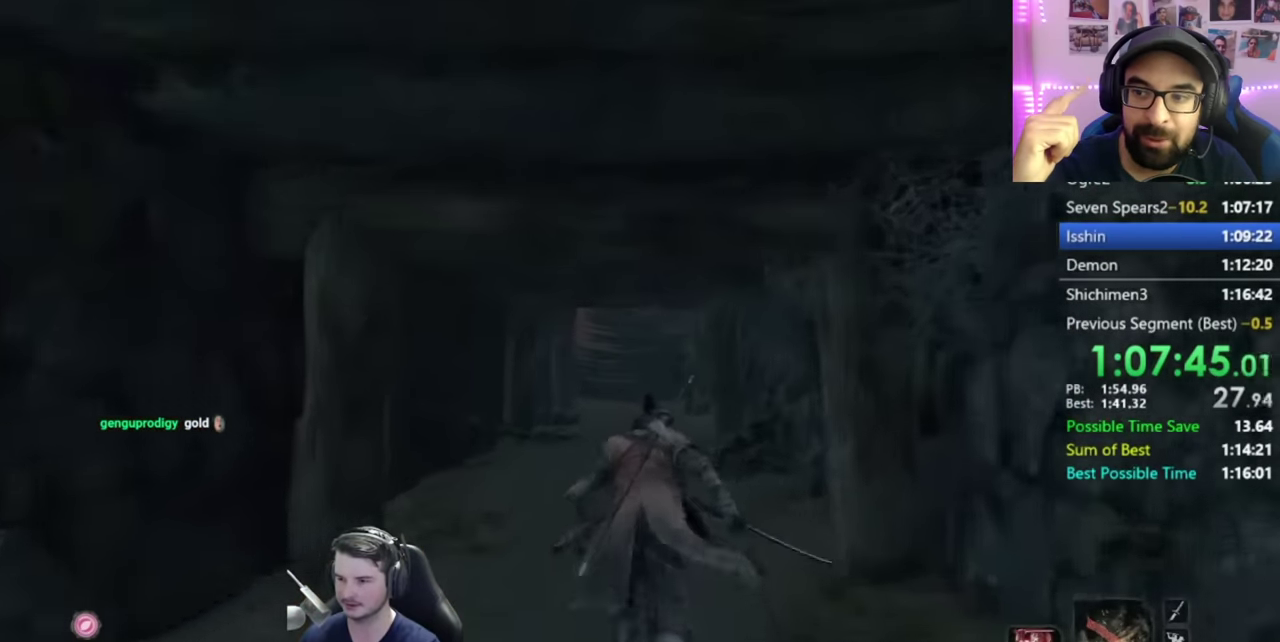
{"buttons": ["B"], "right_stick": "up-left", "events": [[450, "right_stick", "up-left"]]}
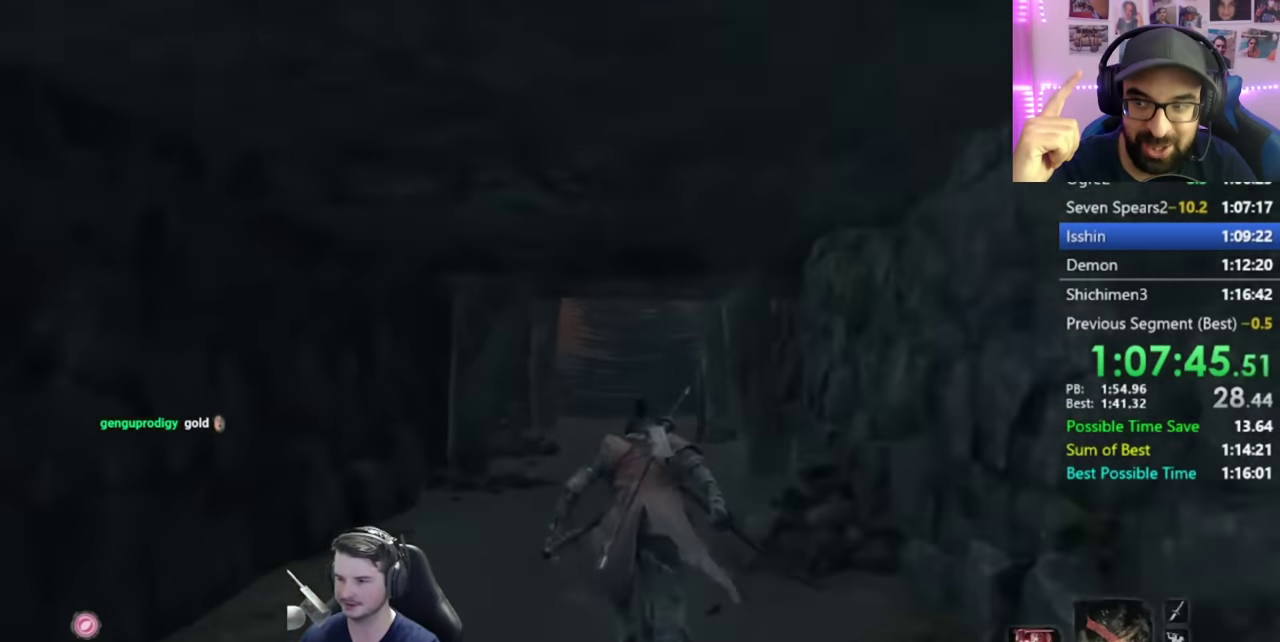
{"buttons": ["B"], "right_stick": "up", "events": [[100, "right_stick", "center"], [184, "right_stick", "up-left"], [501, "right_stick", "up"]]}
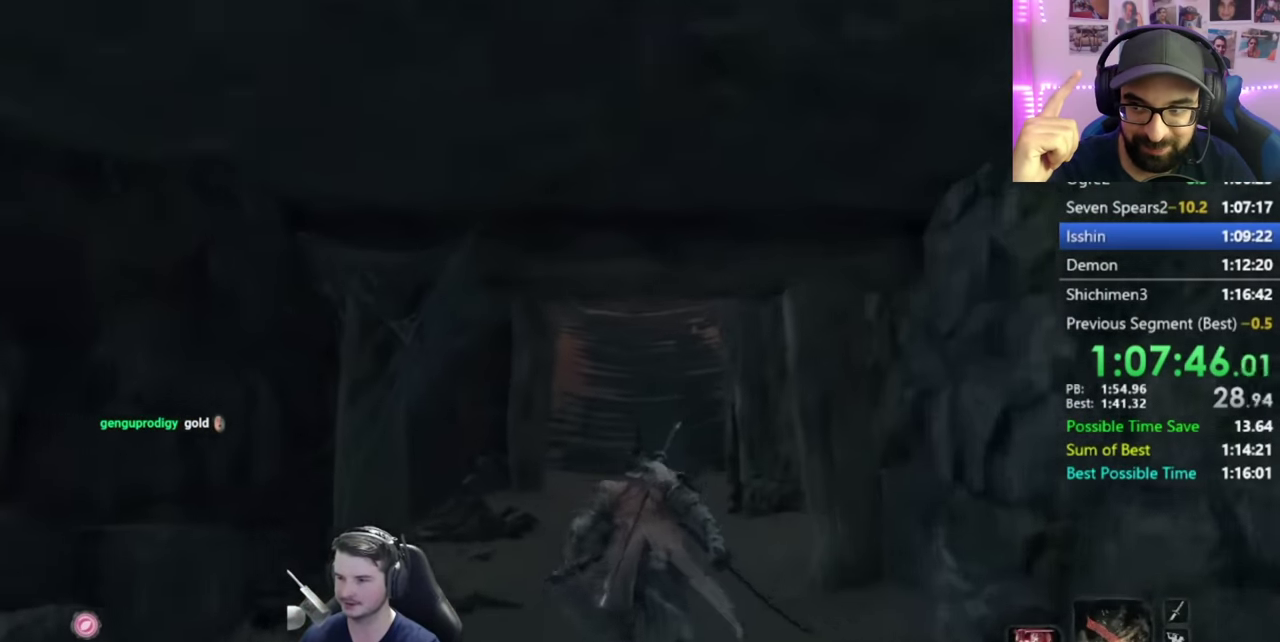
{"buttons": ["B"], "right_stick": "up", "events": []}
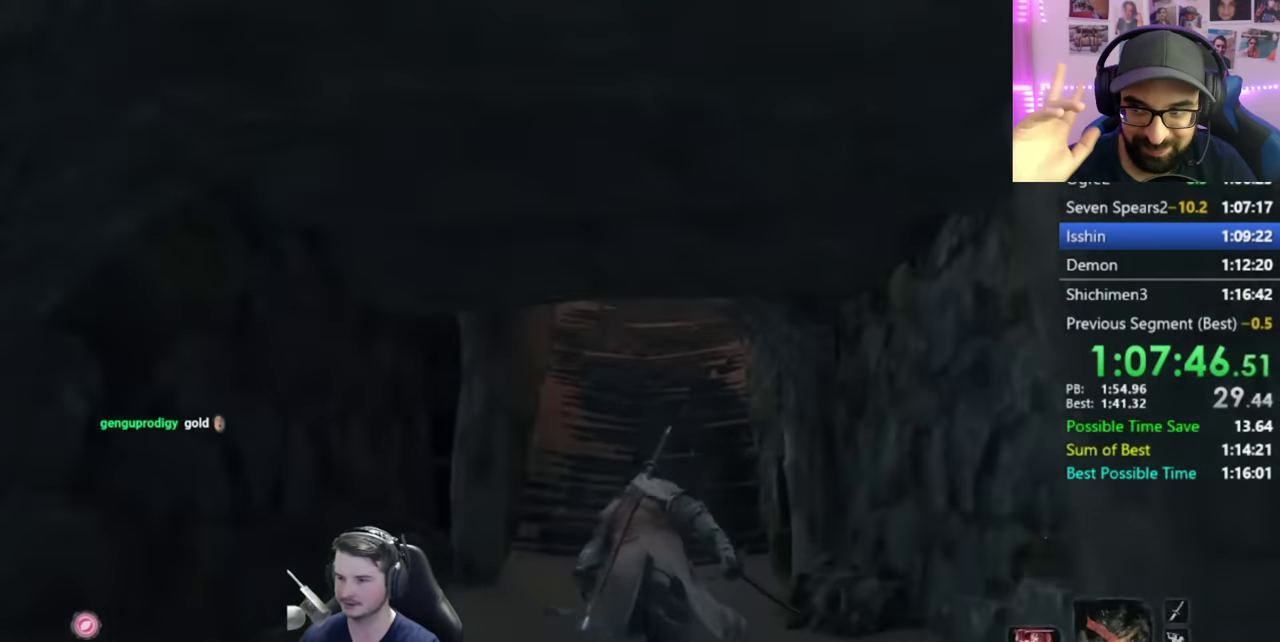
{"buttons": ["B"], "right_stick": "up", "events": []}
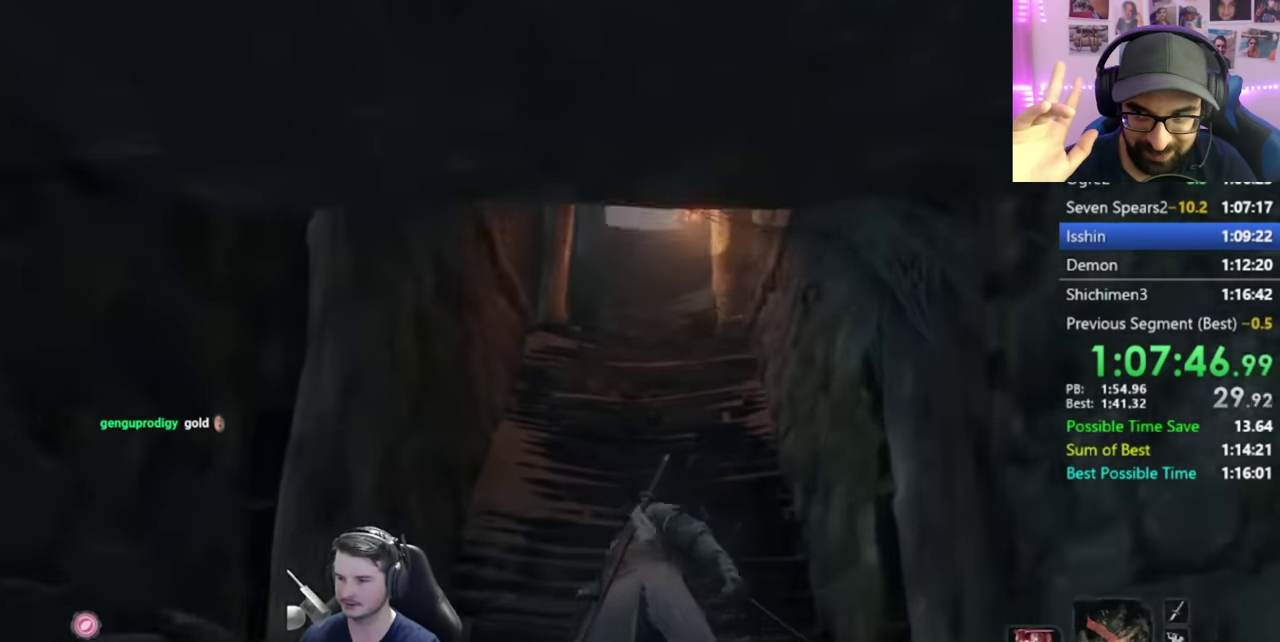
{"buttons": ["B"], "right_stick": "center", "events": [[200, "right_stick", "center"]]}
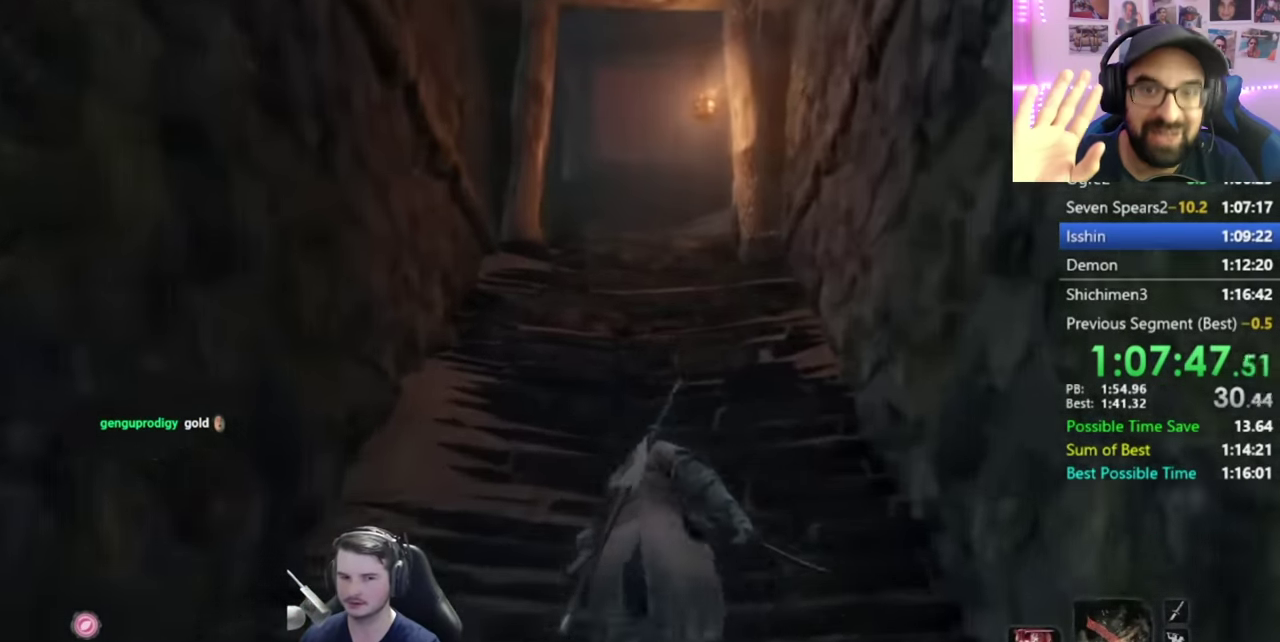
{"buttons": ["B"], "right_stick": "center", "events": []}